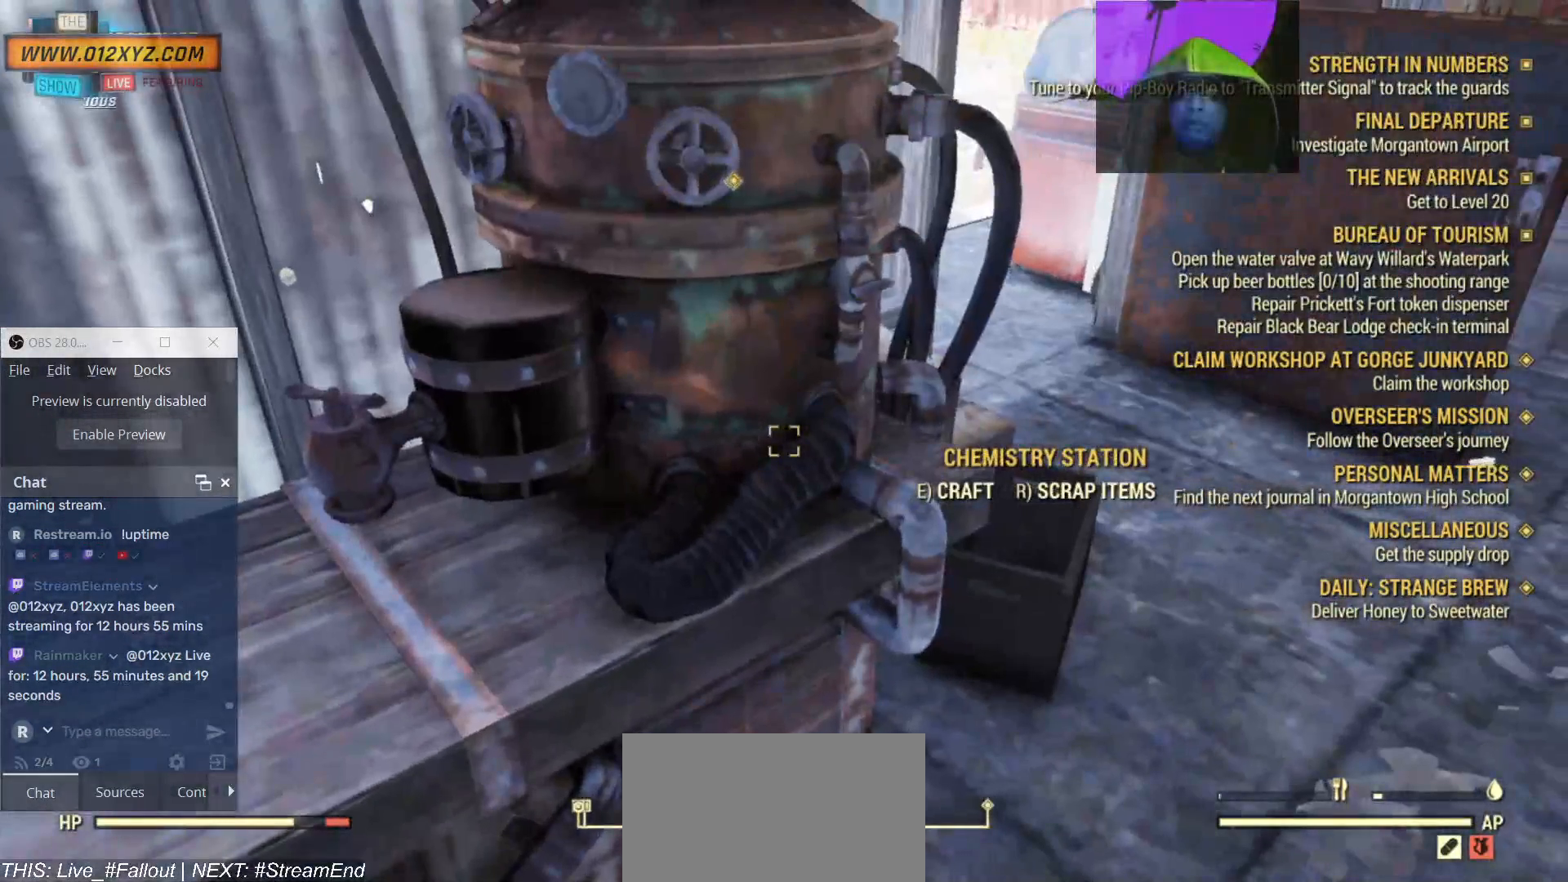
Gameplay with keyboard and mouse; each line is a JSON object with the keys and mouse buttons held at the frame after it. "events" lists presses ("down") and releases ("up") of "1", "2", "3", "4", "5", "a", "alt", "b", "c", "ctrl", "d", "e", "f", "g", "q", "r", "s", "shift", "space", "t", "tab", "v", "w", "x", "z", "mouse_left", "mouse_wheel", "mouse_right", "mouse_mb4" and "mouse_mb5" between this image and that frame as [ms after this image, input, new state], when the widget could be followed in between. "mouse_left", "mouse_wheel", "mouse_right", "mouse_mb4", "mouse_mb5" = the "left", "wheel", "right", "mb4", "mb5" buttons of the "mouse" list. No other keys are recorded. "wheel" means that the mouse wheel is clicked or scrolled. Not read: mouse_move.
{"keys": [], "mouse": [], "events": []}
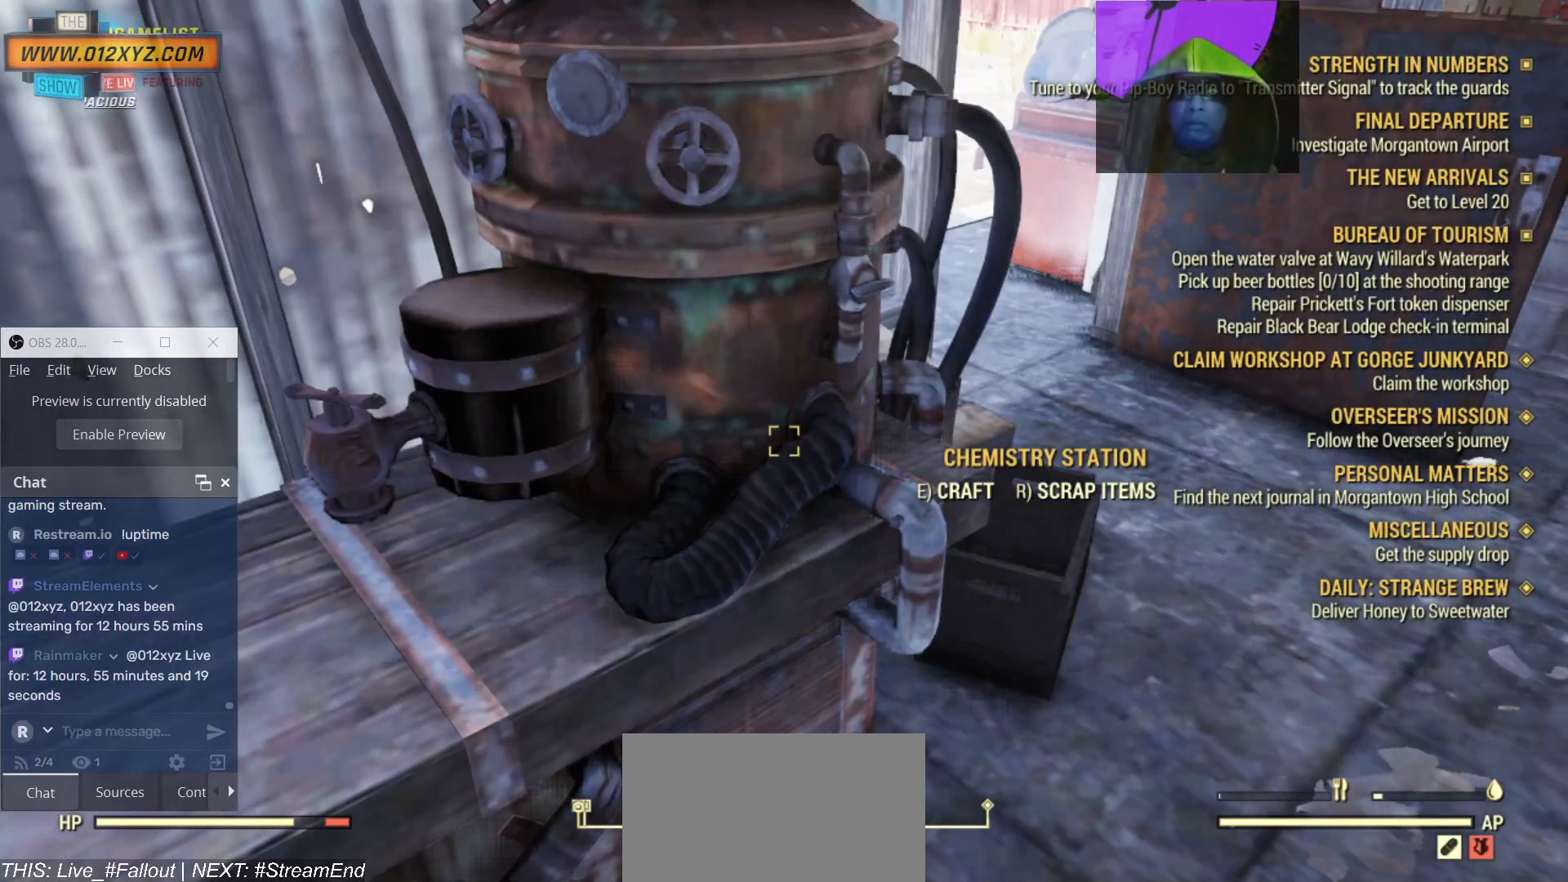
{"keys": [], "mouse": [], "events": [[367, "r", "down"], [467, "r", "up"]]}
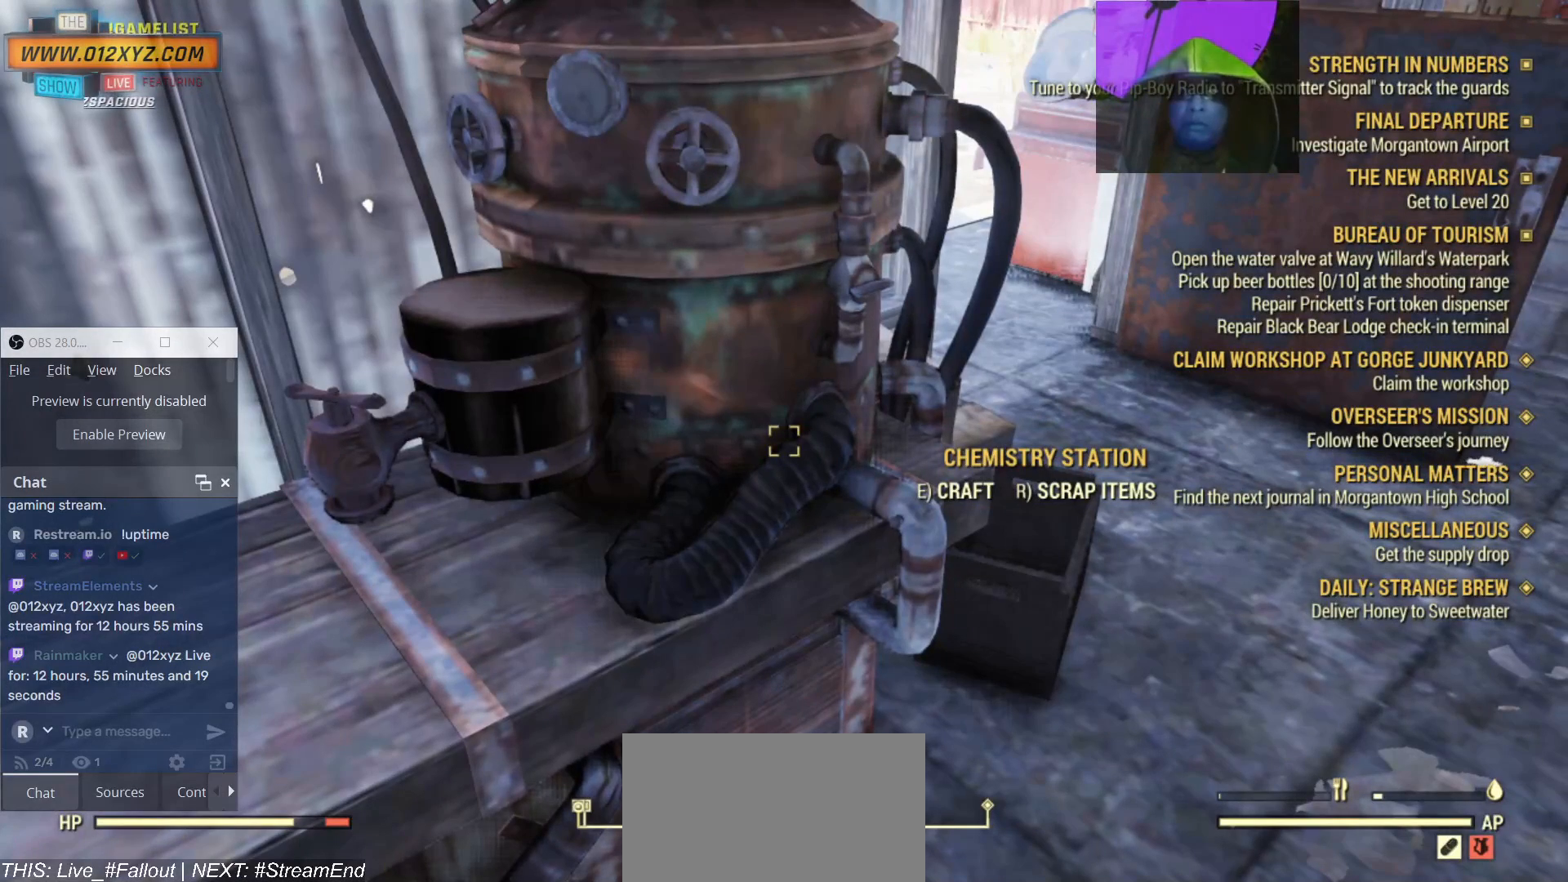
{"keys": [], "mouse": [], "events": []}
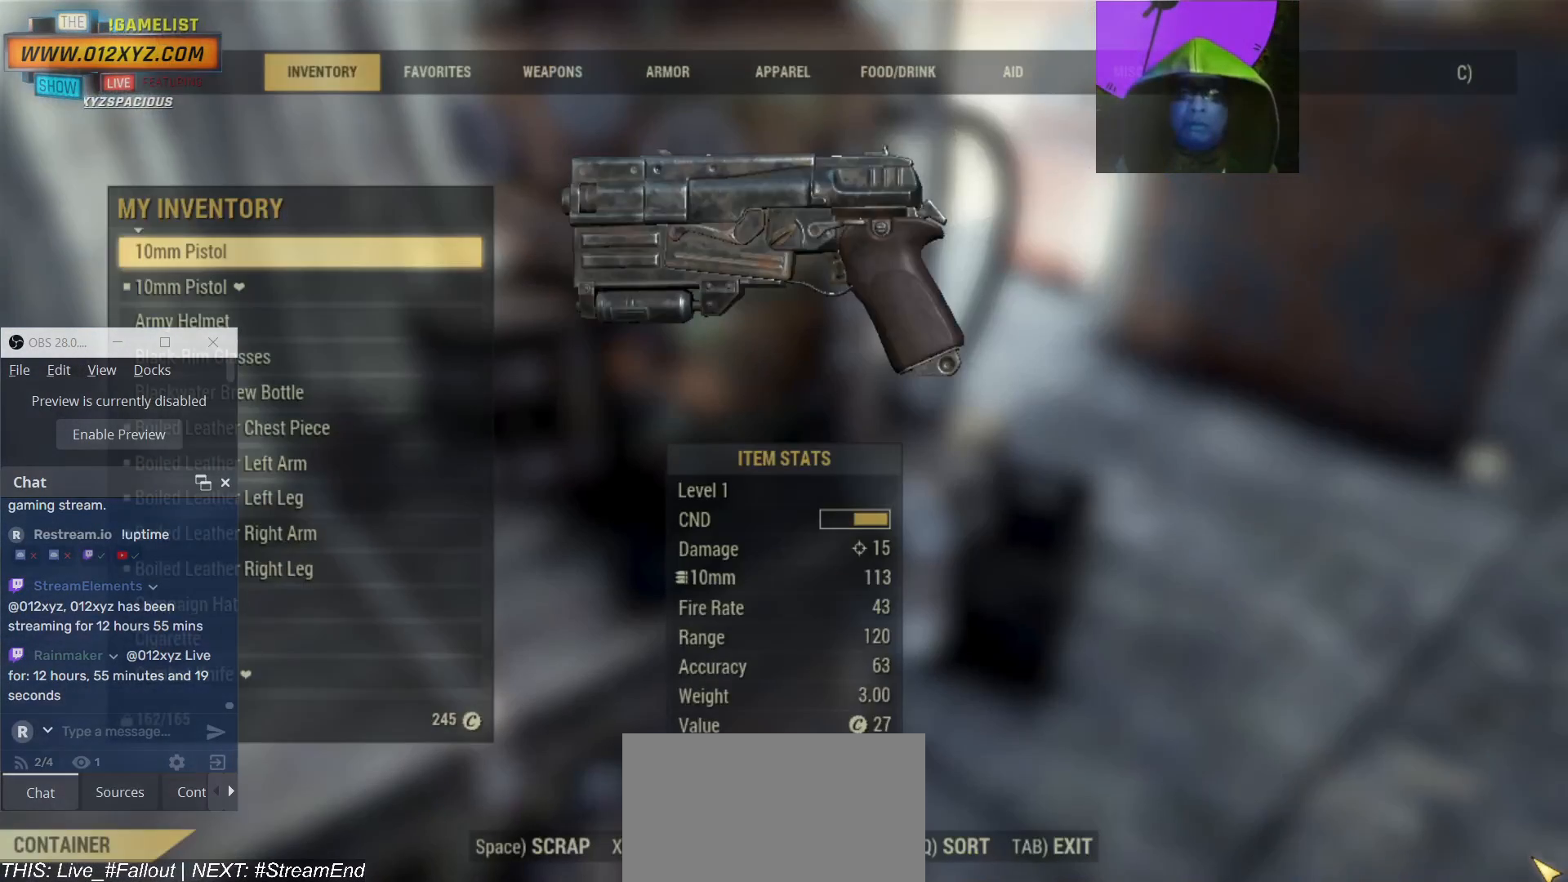
{"keys": [], "mouse": [], "events": []}
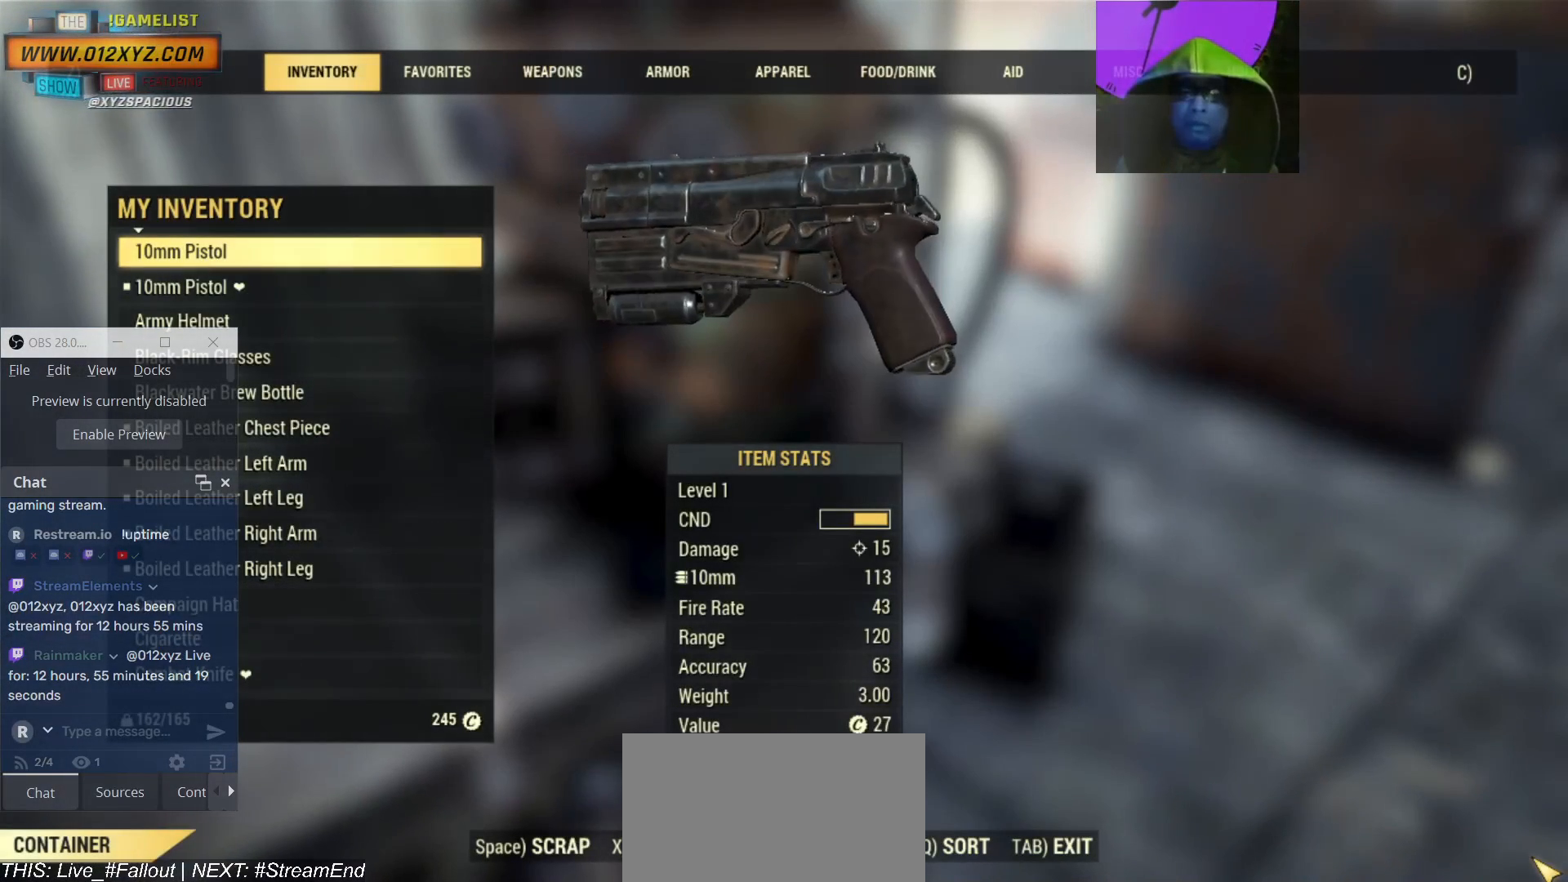
{"keys": [], "mouse": [], "events": []}
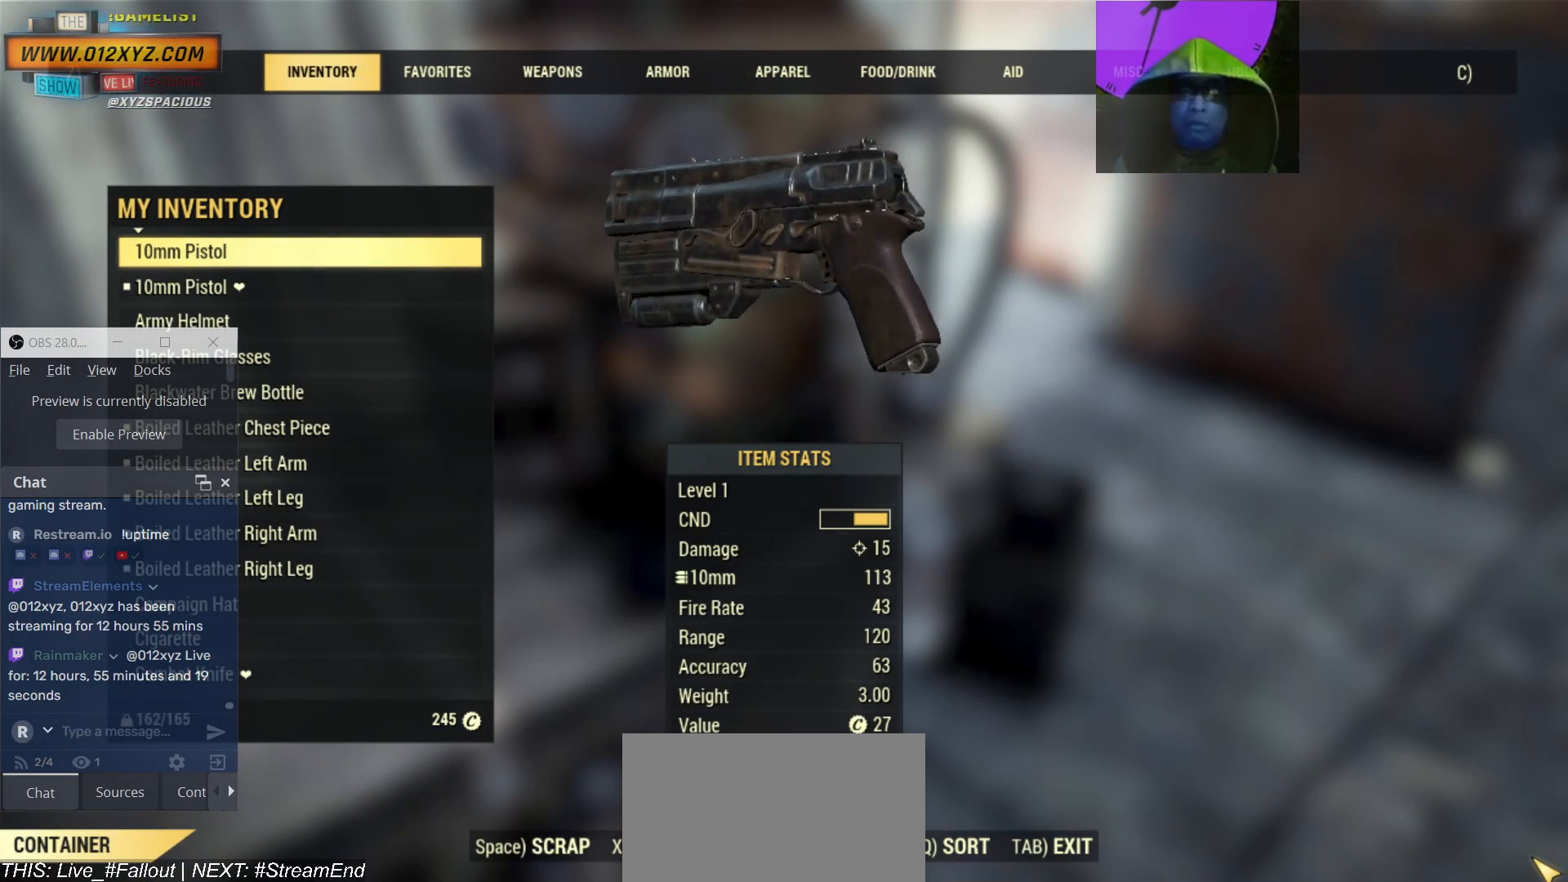
{"keys": [], "mouse": [], "events": []}
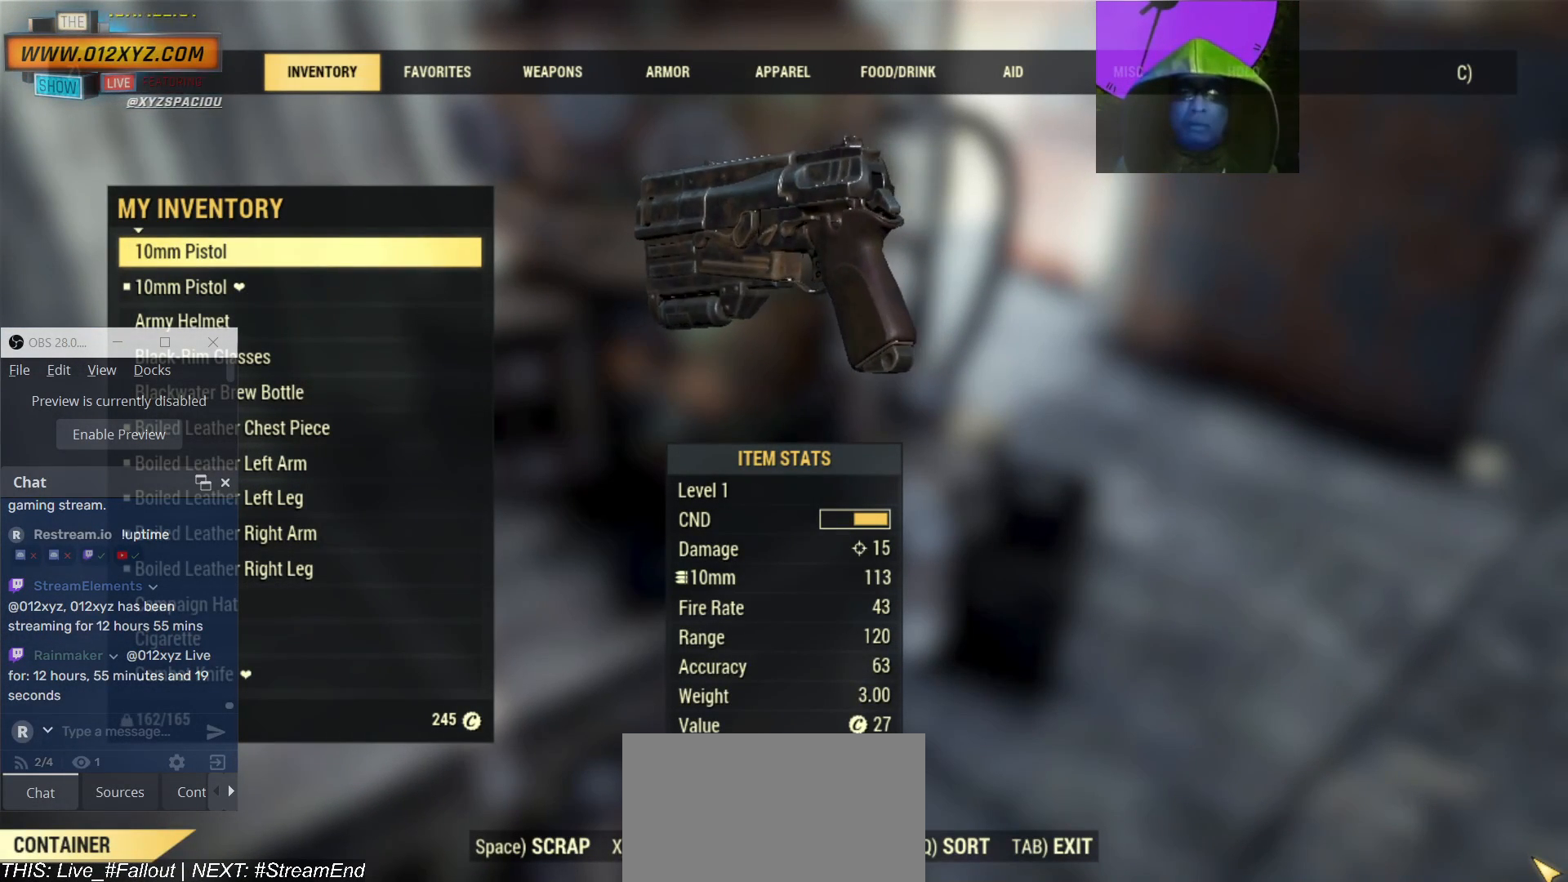
{"keys": ["t"], "mouse": [], "events": [[433, "t", "down"]]}
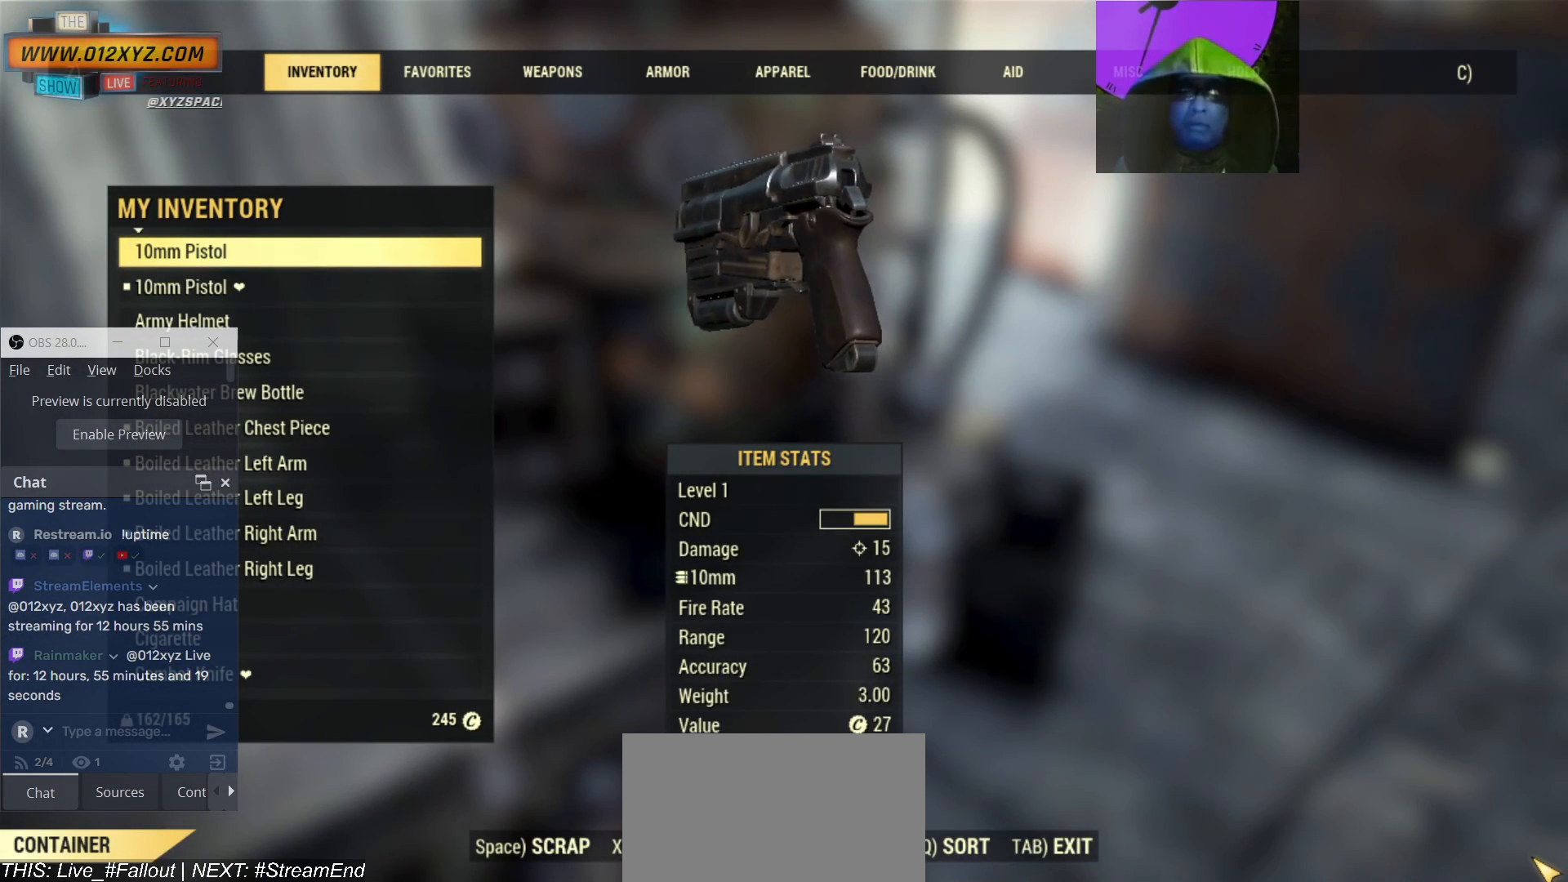
{"keys": [], "mouse": [], "events": [[33, "t", "up"]]}
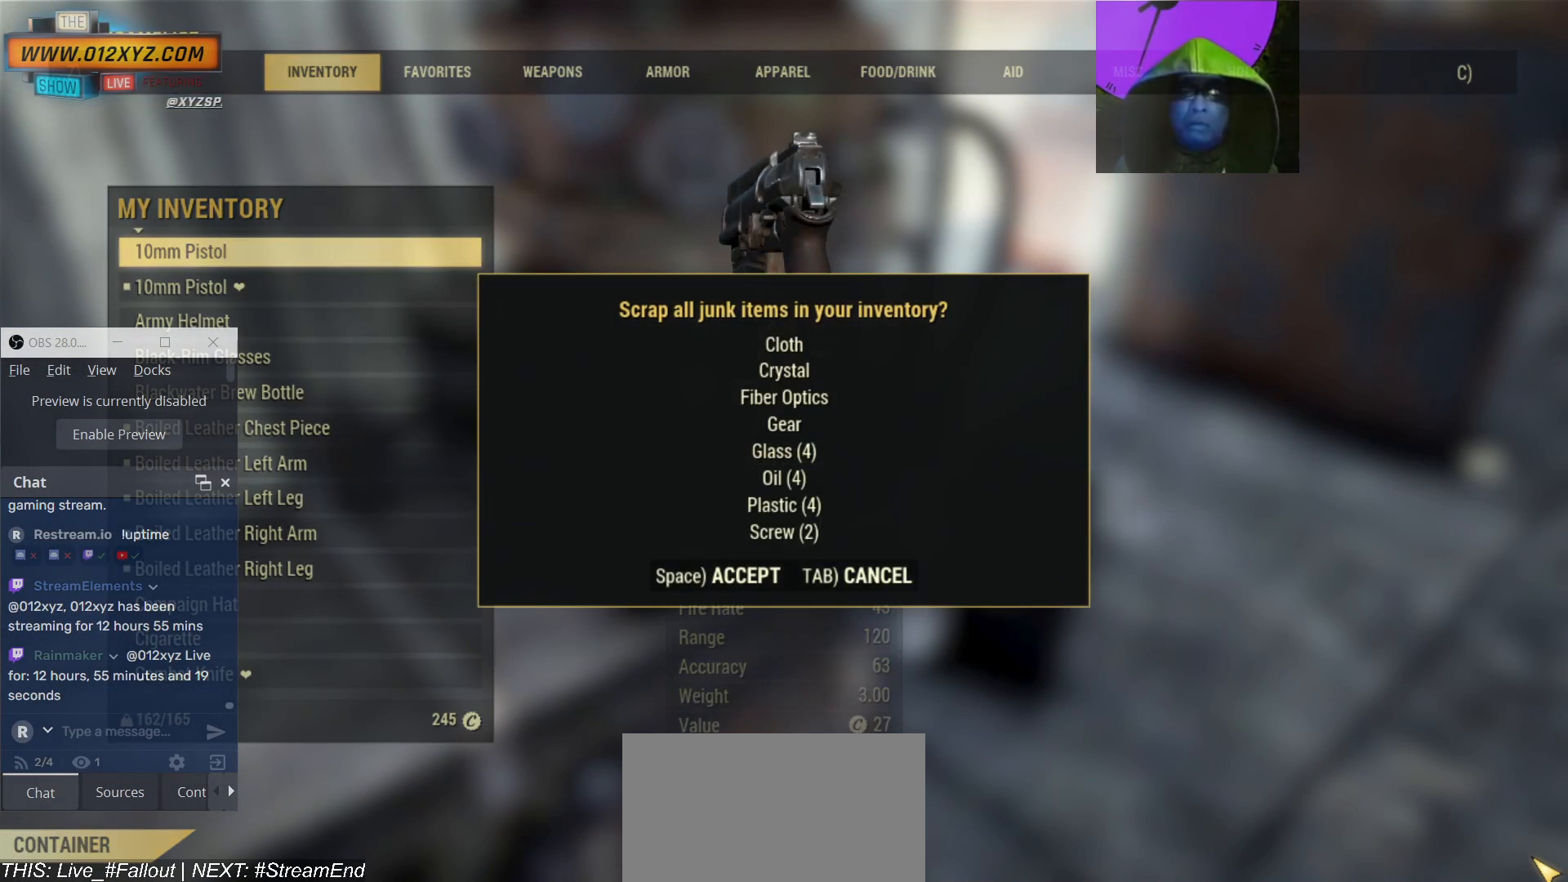
{"keys": [], "mouse": [], "events": []}
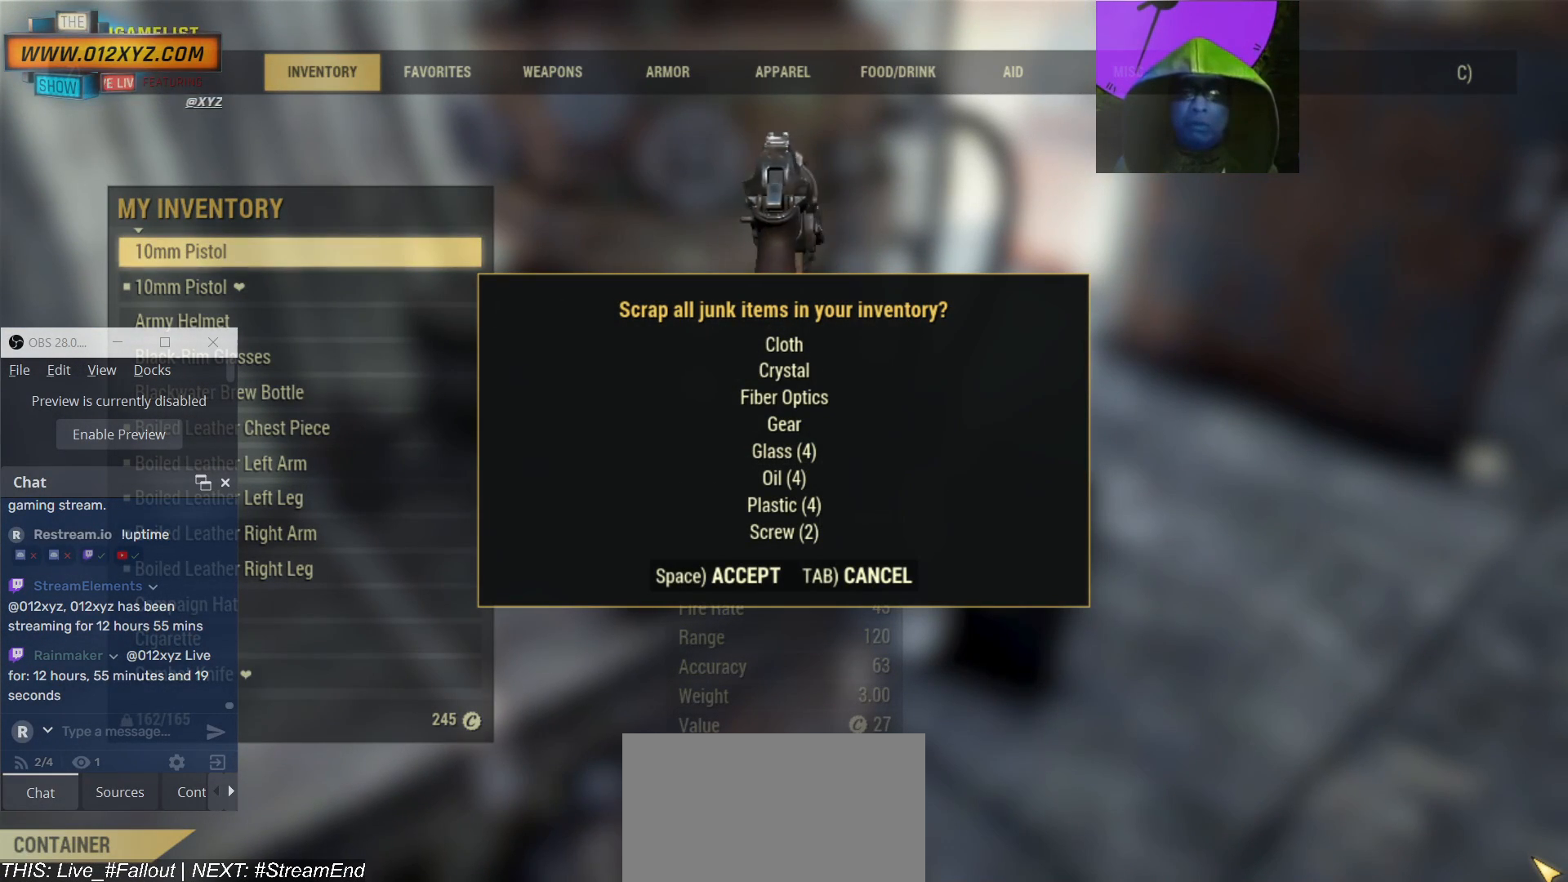
{"keys": [], "mouse": [], "events": []}
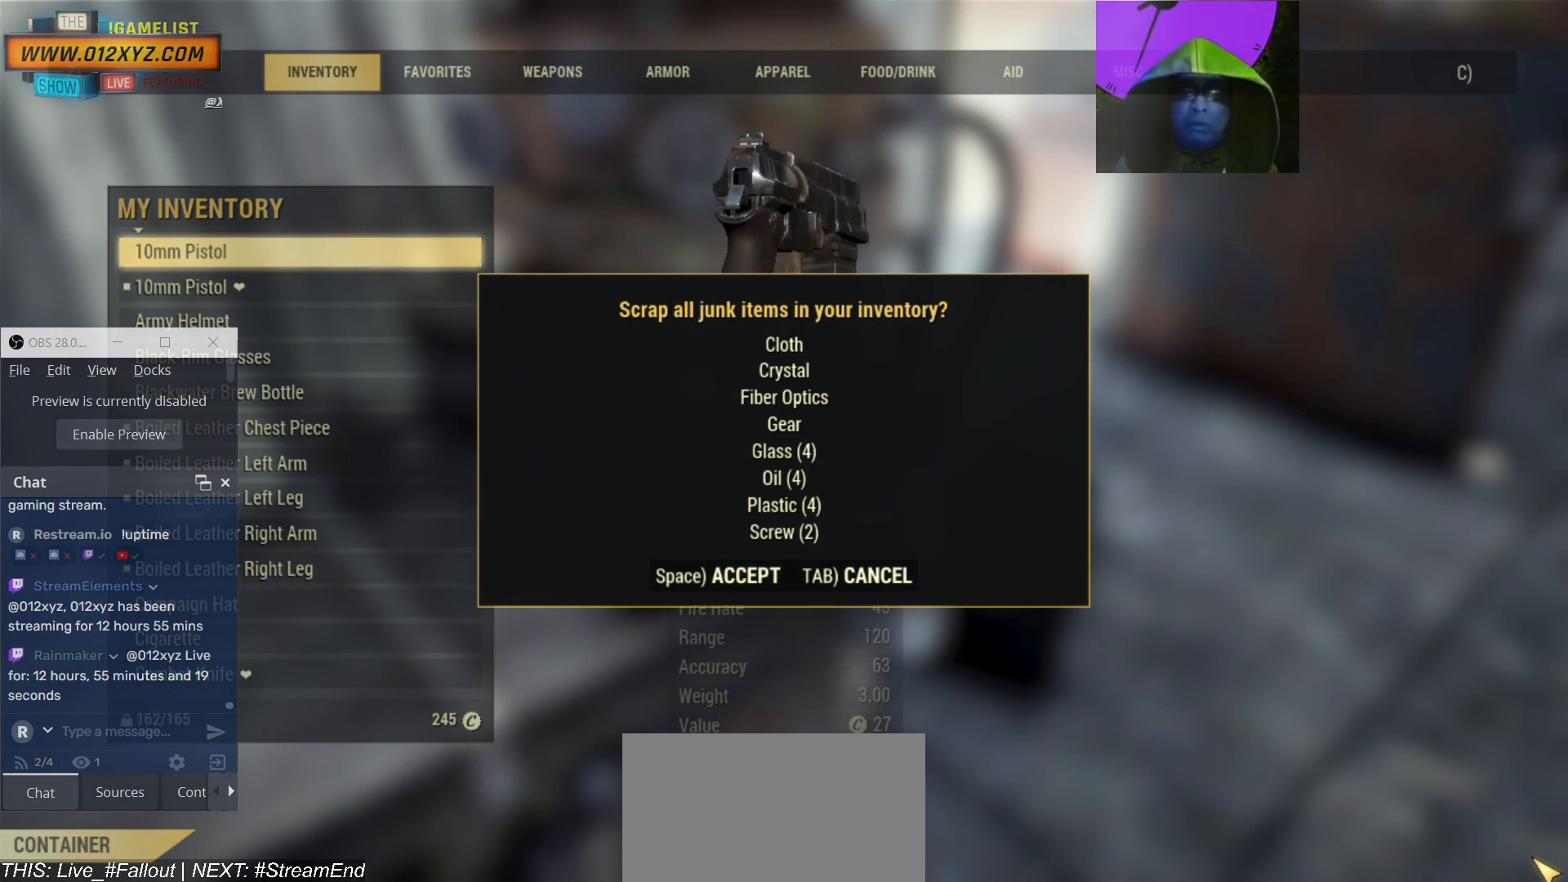
{"keys": [], "mouse": [], "events": []}
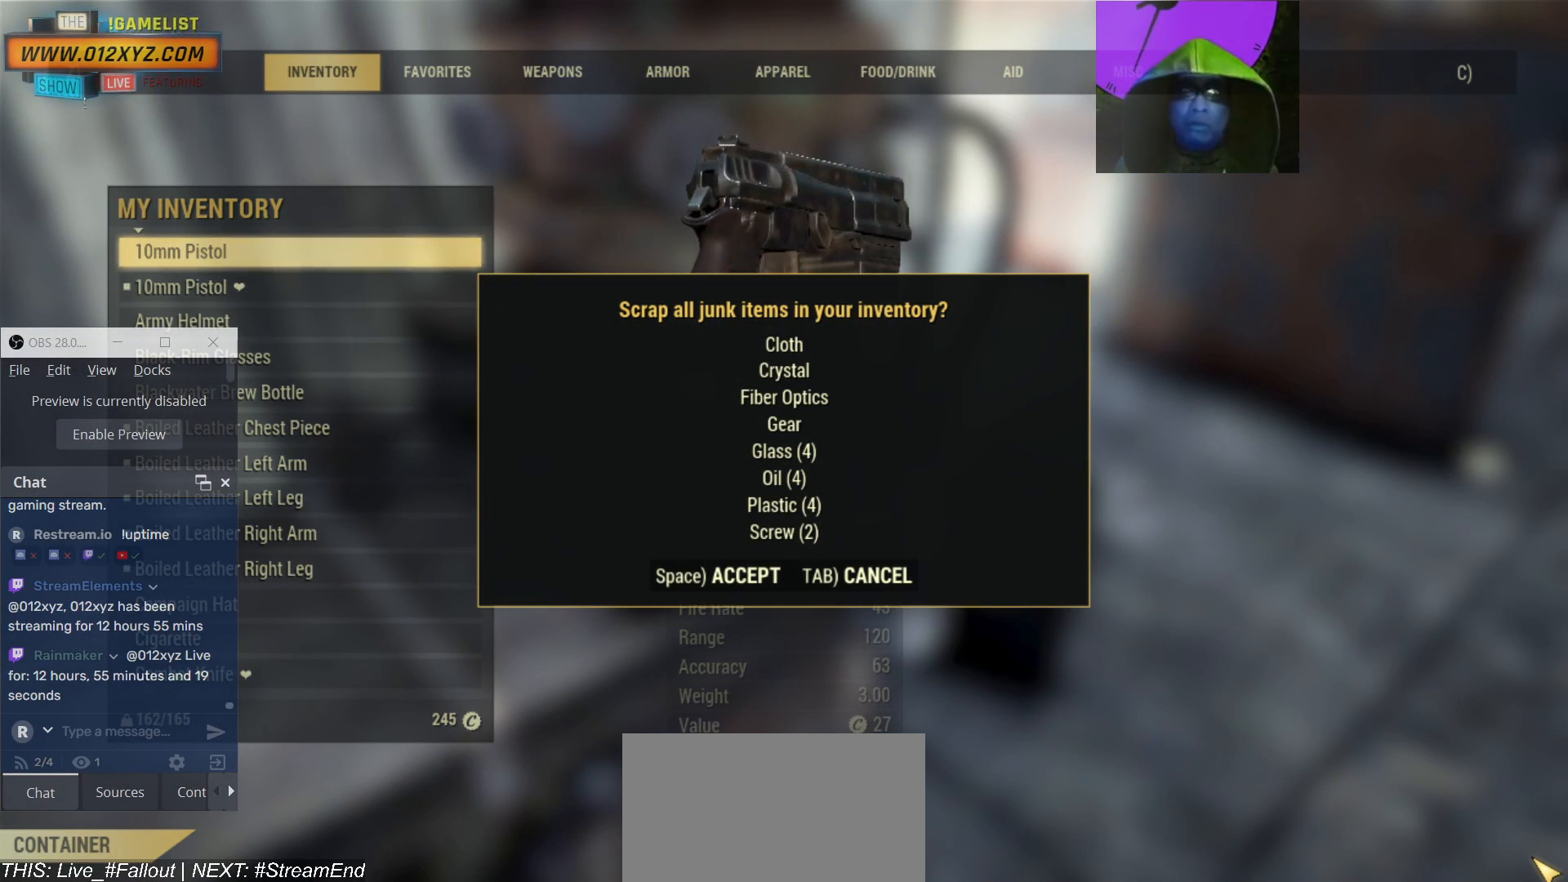
{"keys": [], "mouse": [], "events": [[33, "space", "down"], [133, "space", "up"]]}
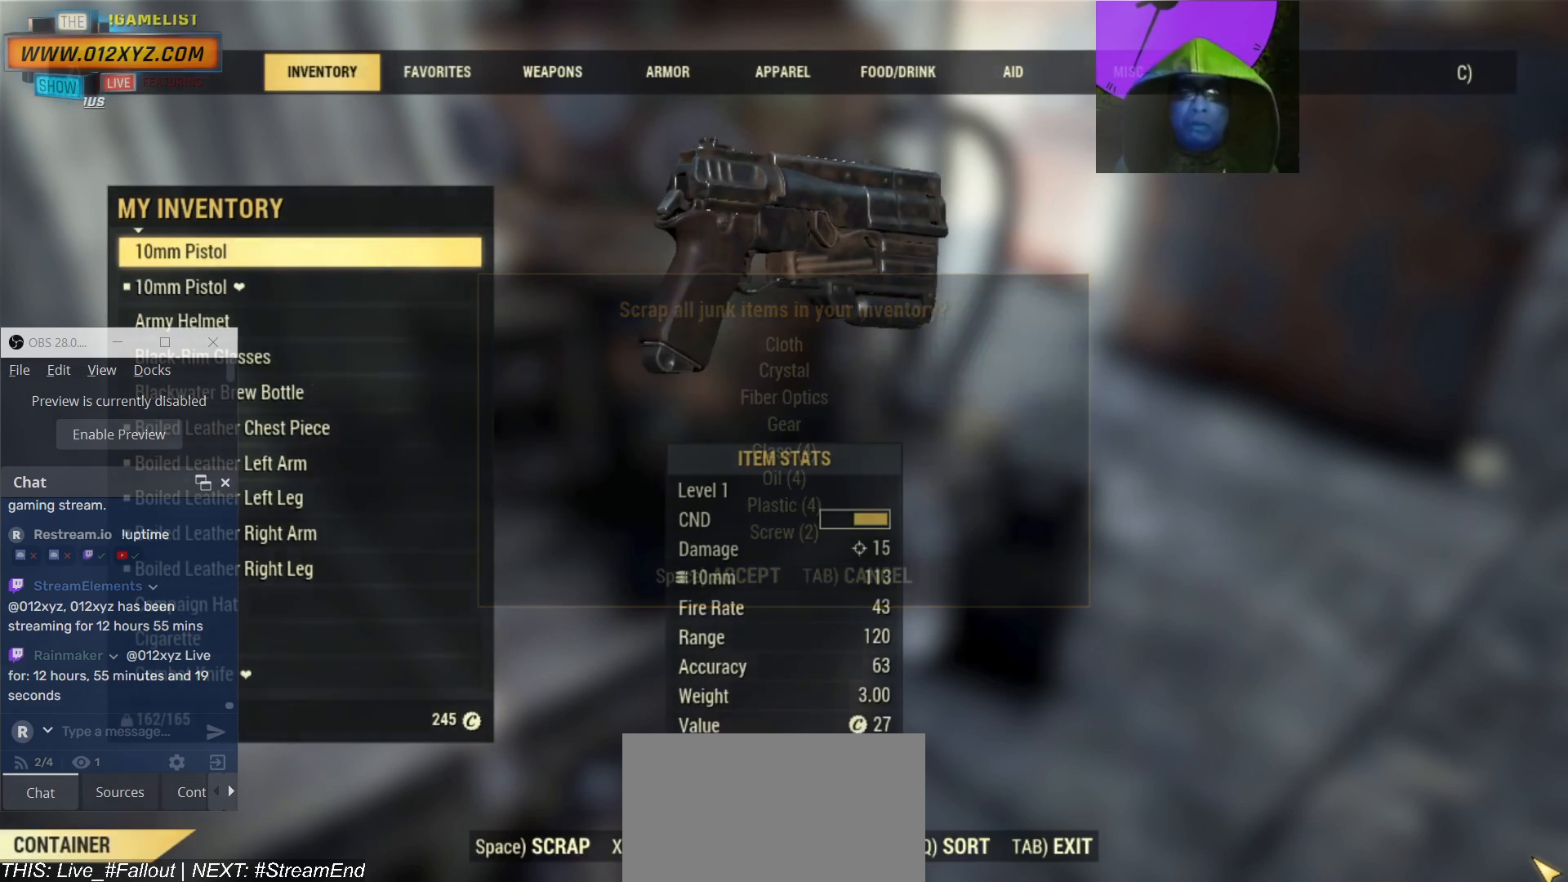
{"keys": [], "mouse": [], "events": []}
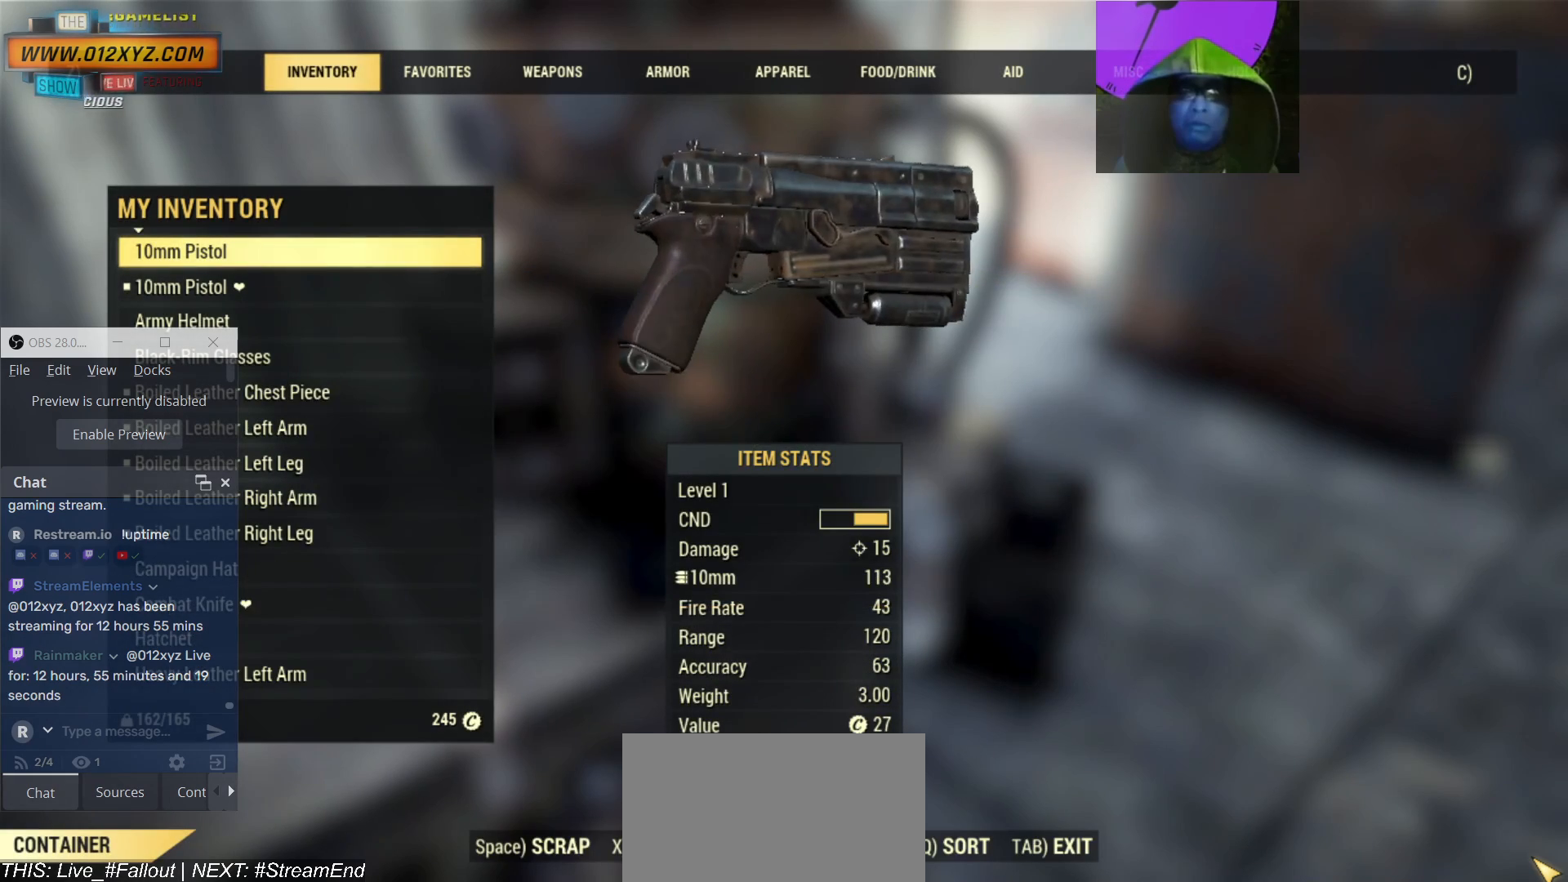
{"keys": [], "mouse": [], "events": []}
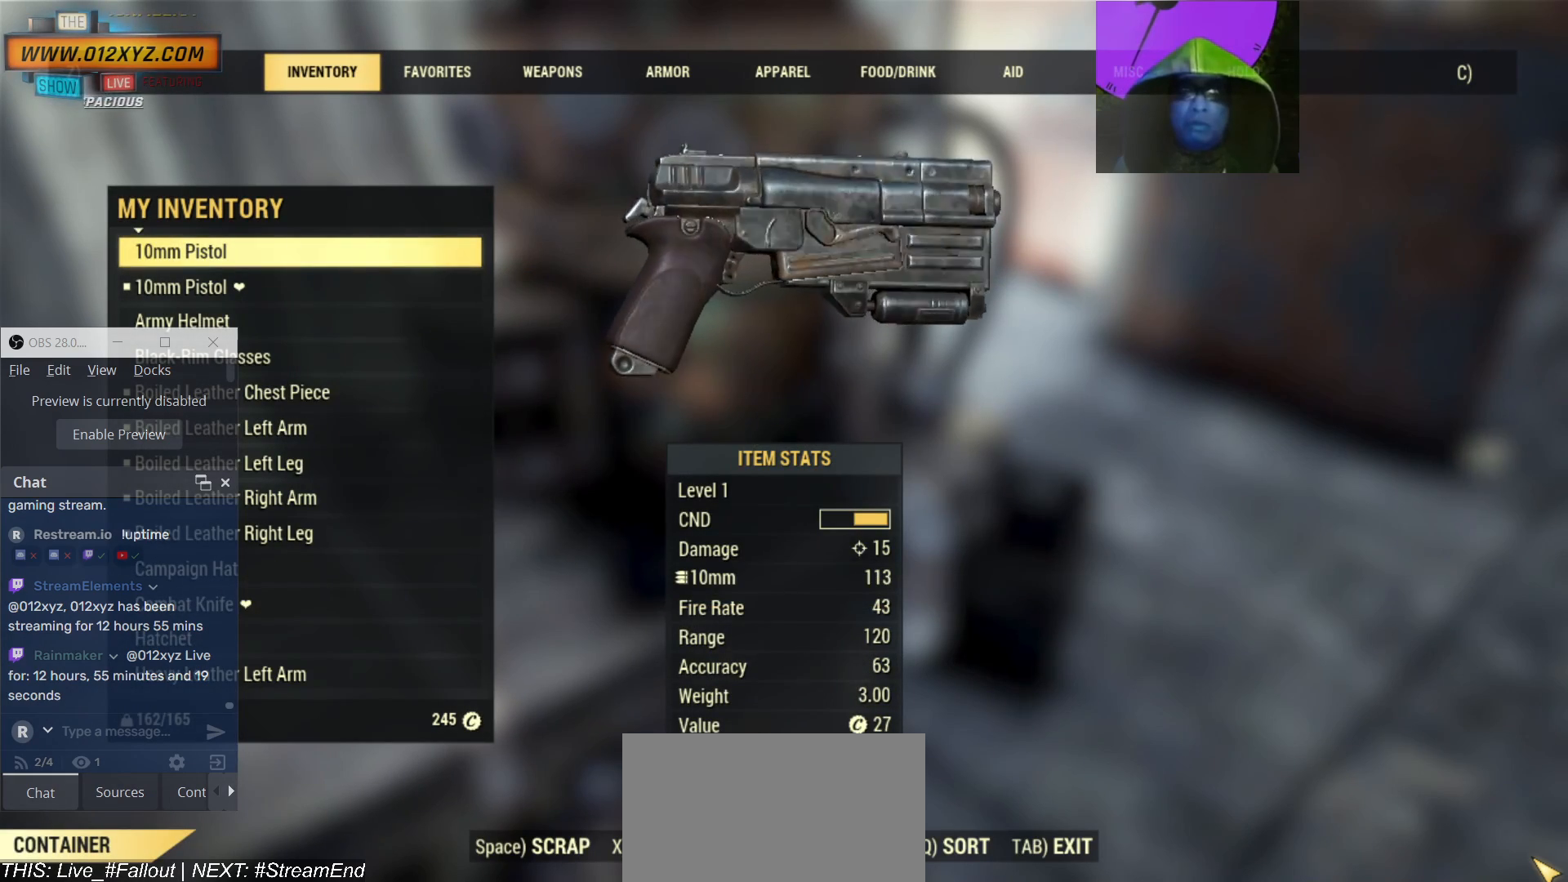
{"keys": [], "mouse": [], "events": []}
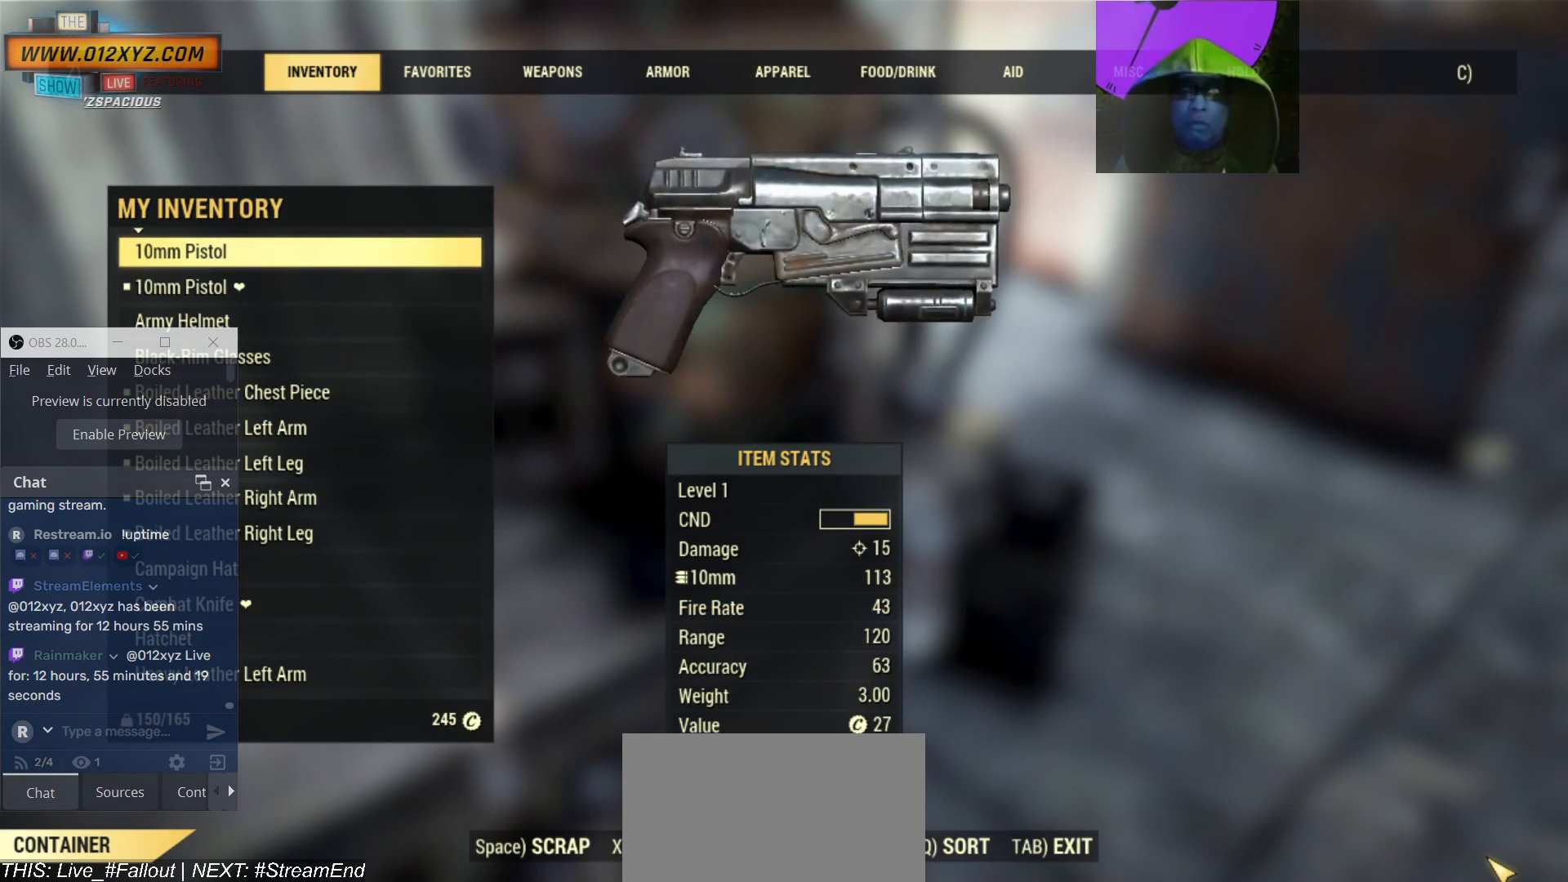
{"keys": [], "mouse": [], "events": []}
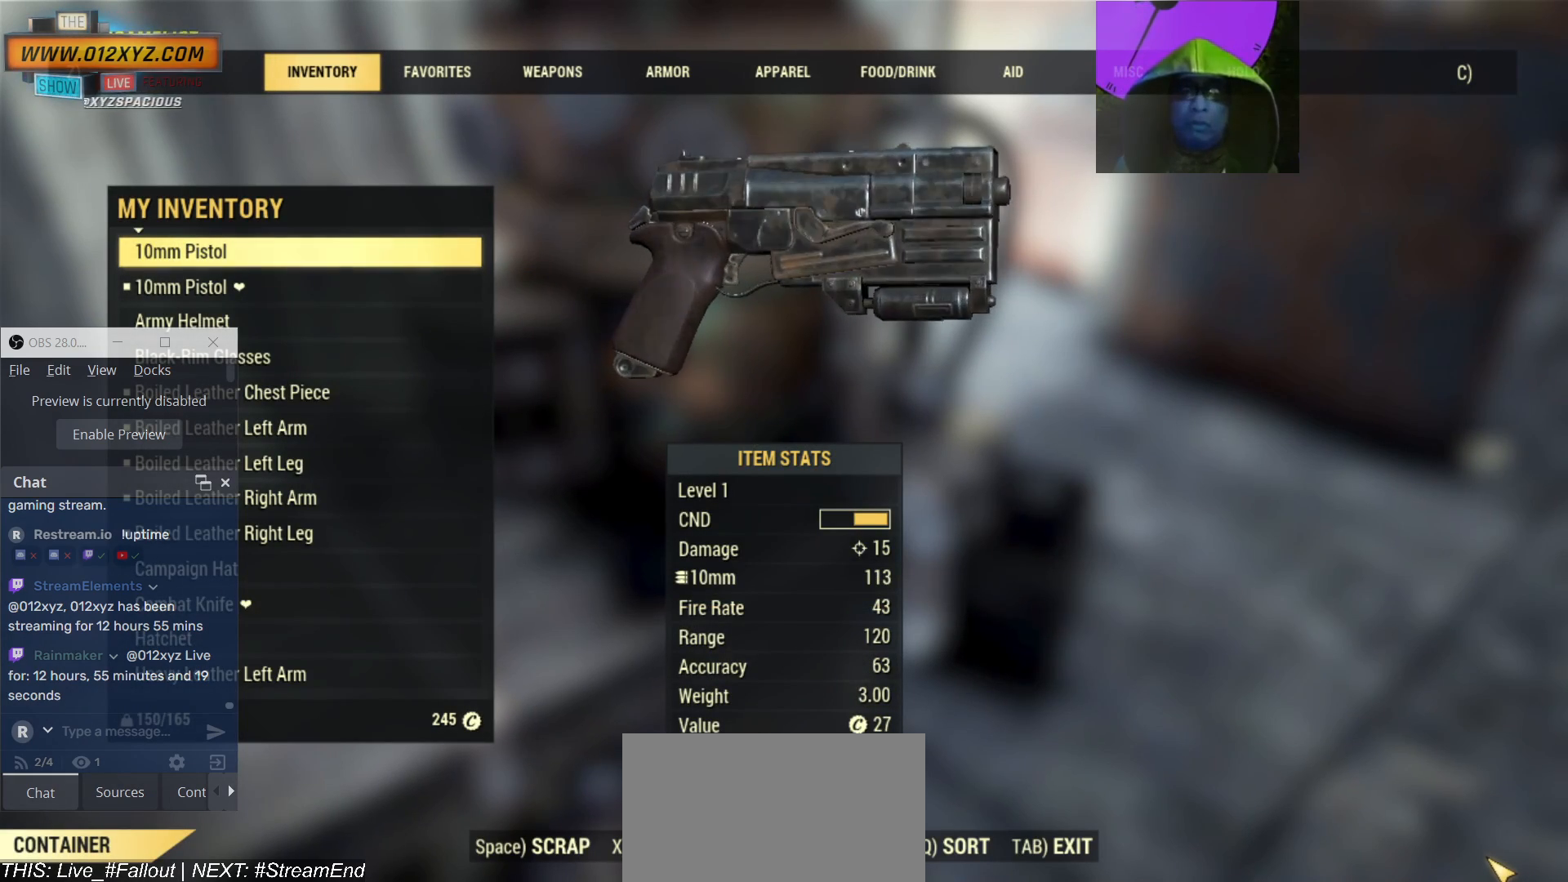
{"keys": [], "mouse": [], "events": []}
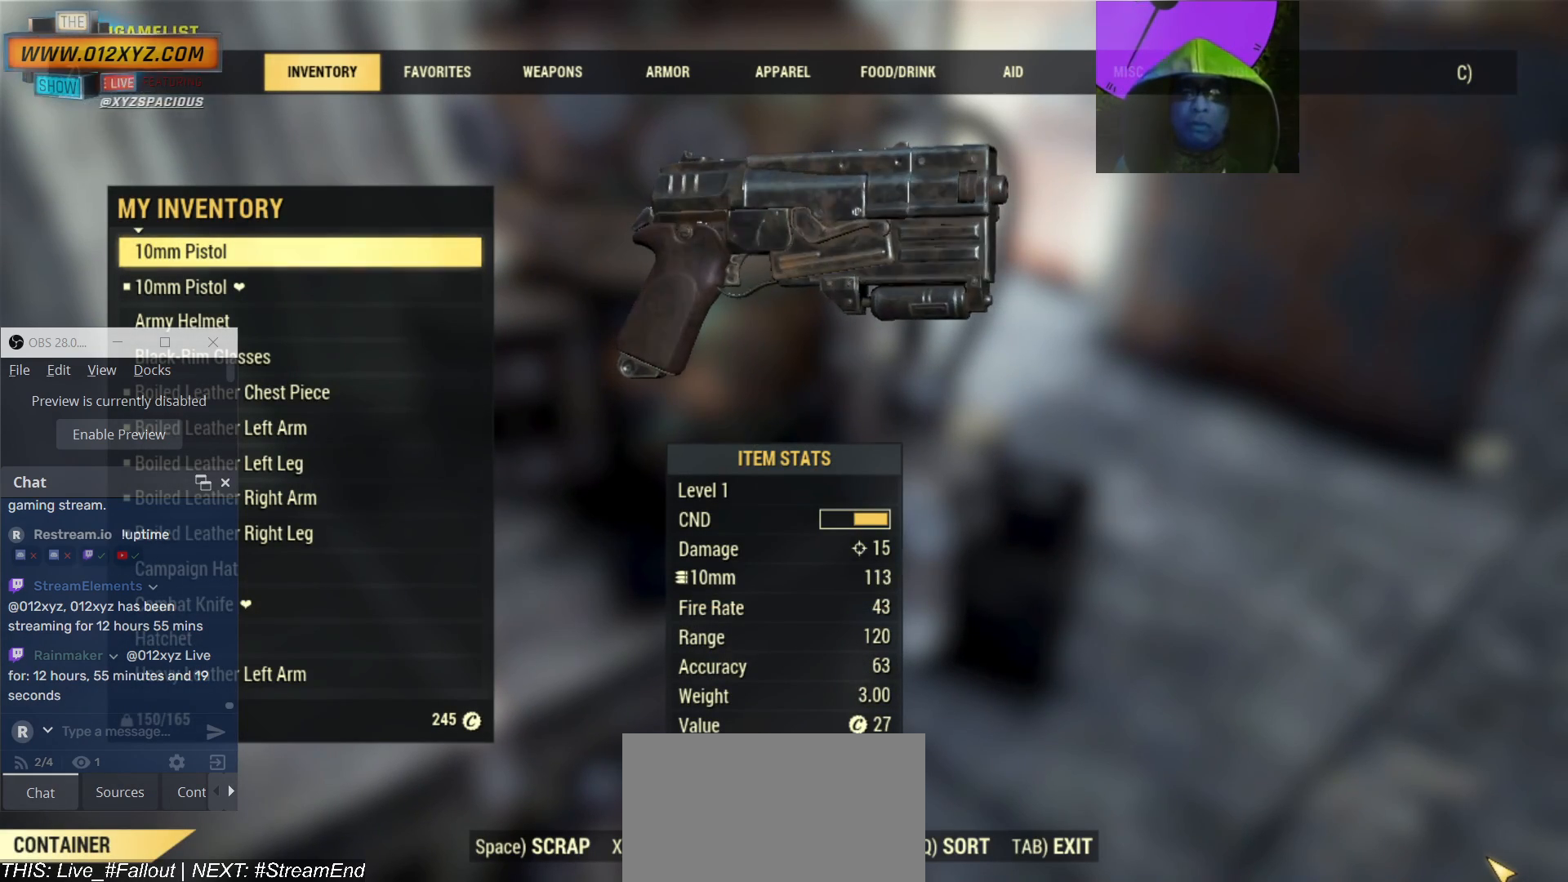
{"keys": [], "mouse": [], "events": []}
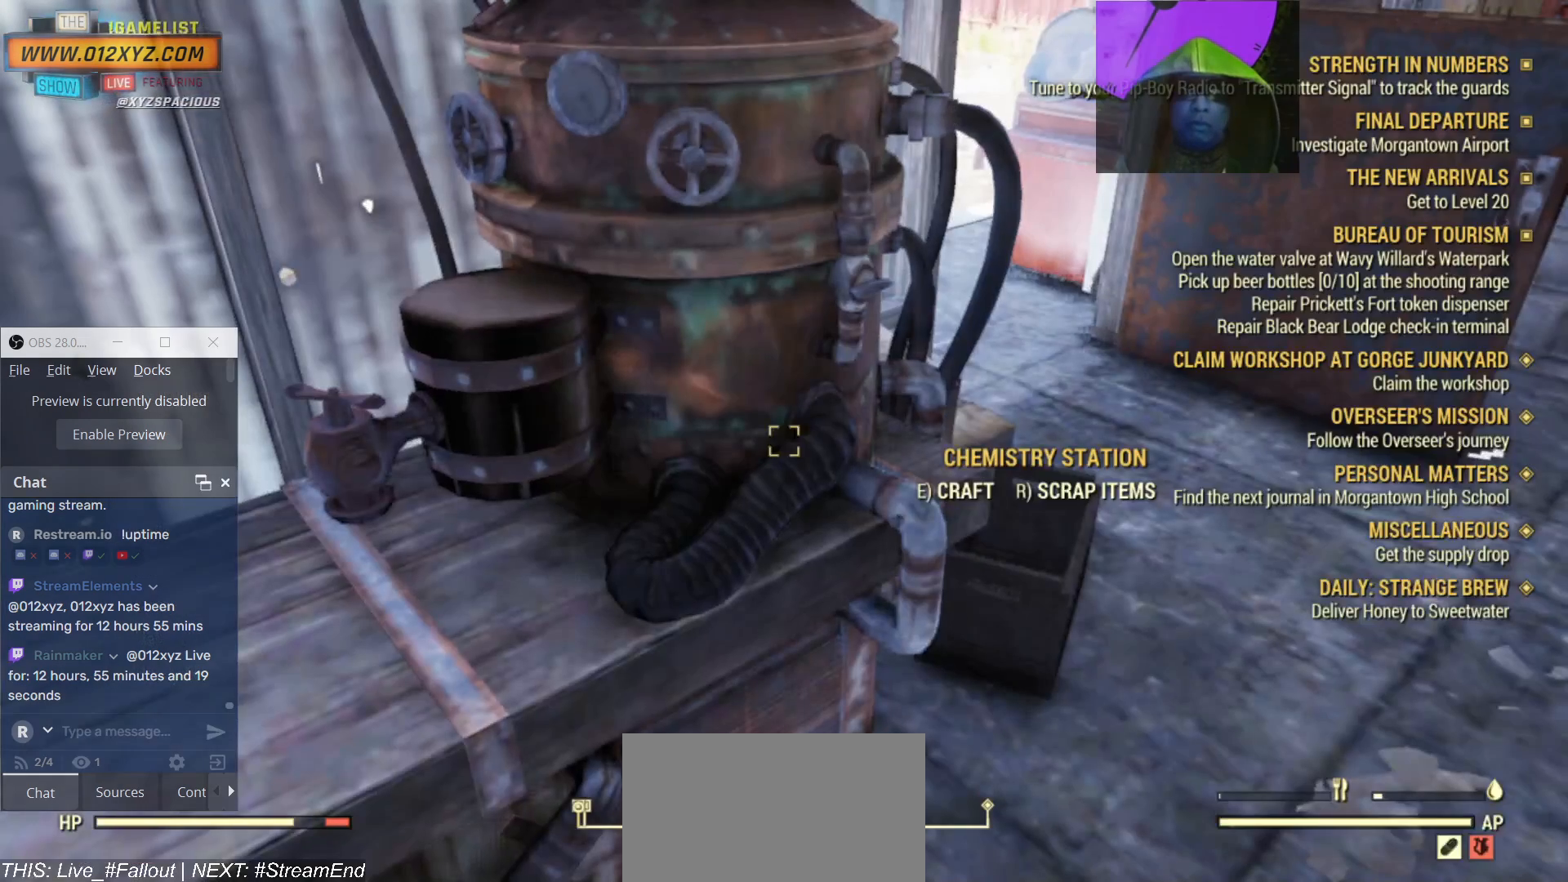
{"keys": [], "mouse": [], "events": [[367, "tab", "down"], [500, "tab", "up"]]}